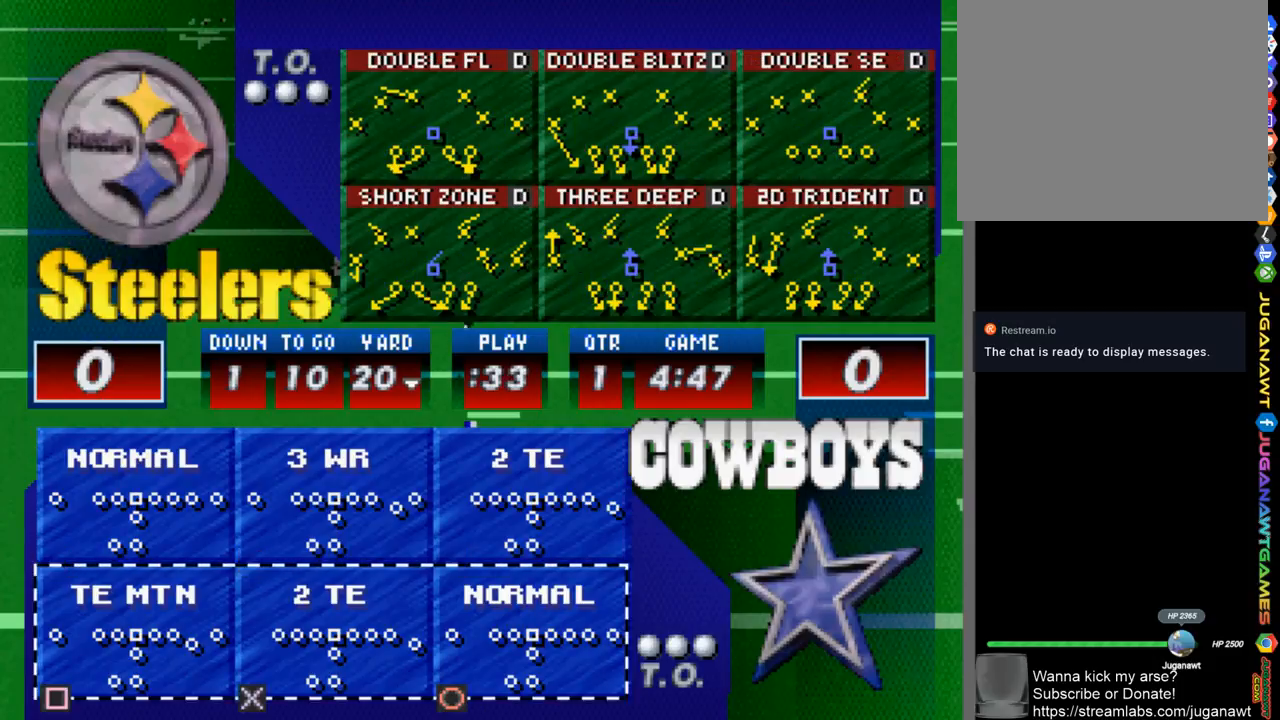
Gameplay with a controller (PlayStation layout); each line is a JSON object with the inputs held at the frame after it. "events" lists button and stick changes between this image and that frame as [ms after this image, input, new state], when the widget could be followed in between.
{"buttons": [], "left_stick": "center", "right_stick": "center", "events": [[33, "DPAD_DOWN", "up"], [267, "DPAD_UP", "down"], [367, "DPAD_UP", "up"]]}
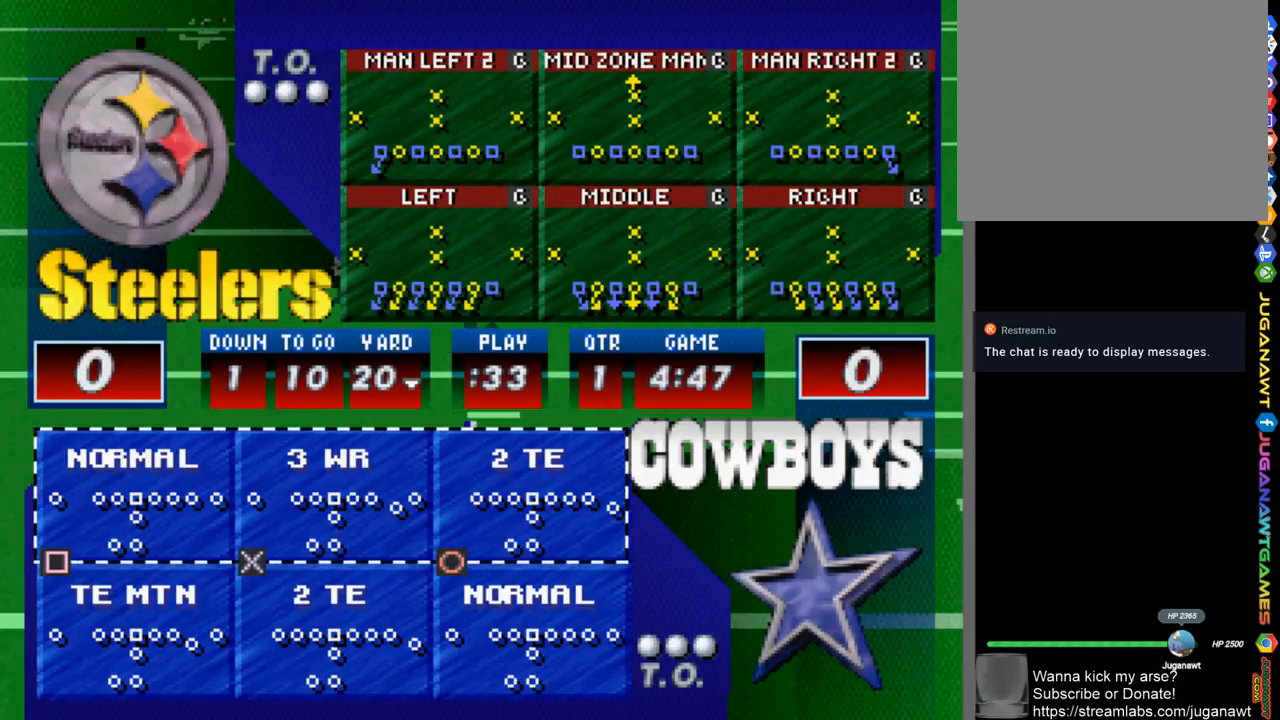
{"buttons": [], "left_stick": "center", "right_stick": "center", "events": [[300, "SQUARE", "down"], [400, "SQUARE", "up"]]}
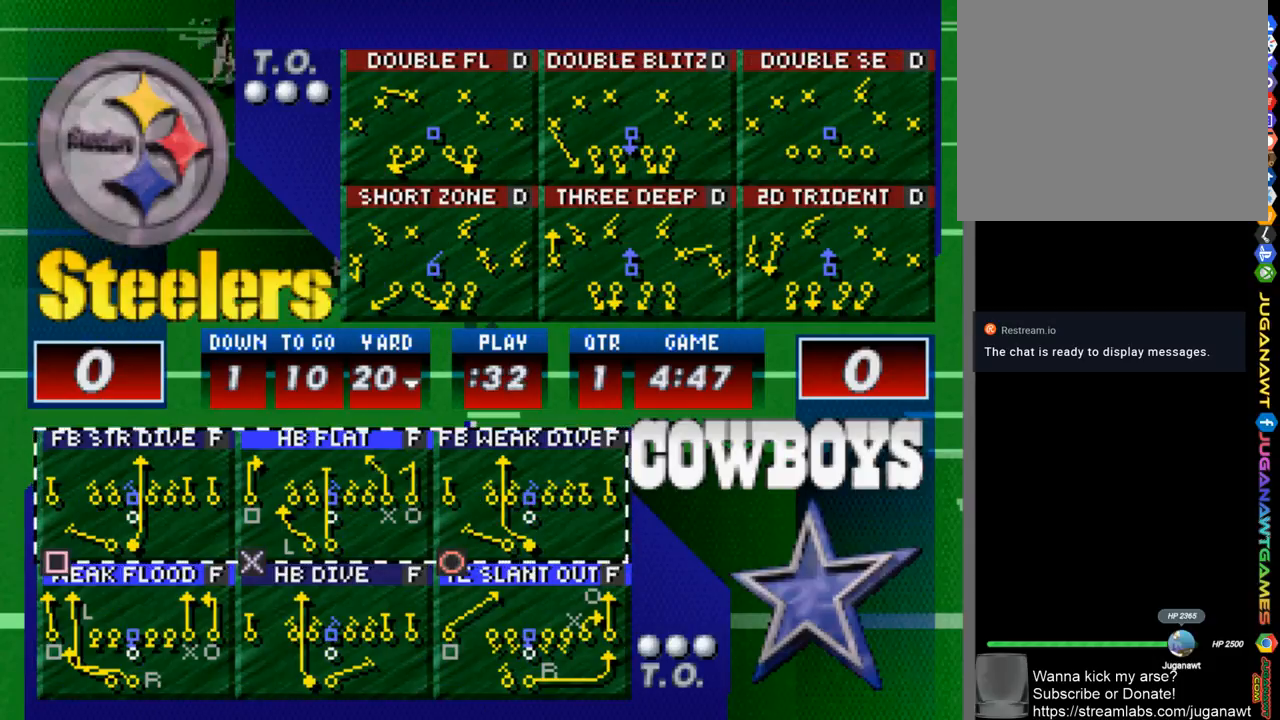
{"buttons": [], "left_stick": "center", "right_stick": "center", "events": []}
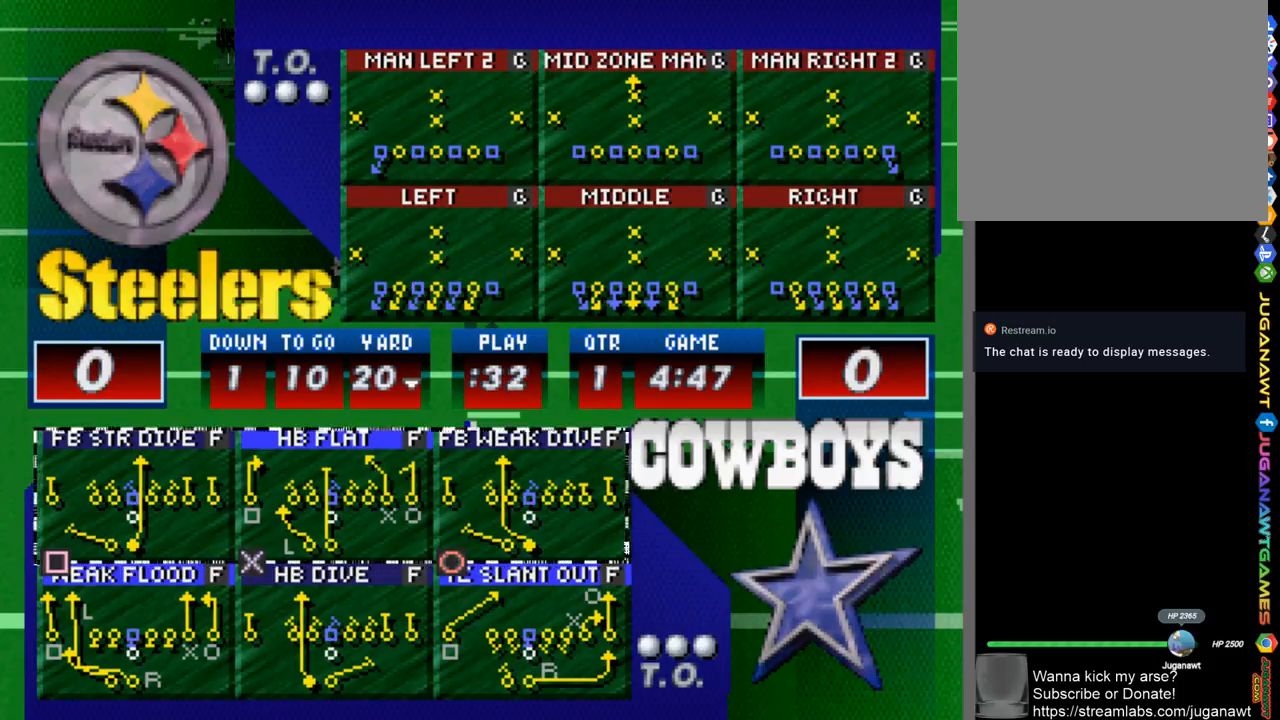
{"buttons": [], "left_stick": "center", "right_stick": "center", "events": [[200, "DPAD_DOWN", "down"], [333, "DPAD_DOWN", "up"]]}
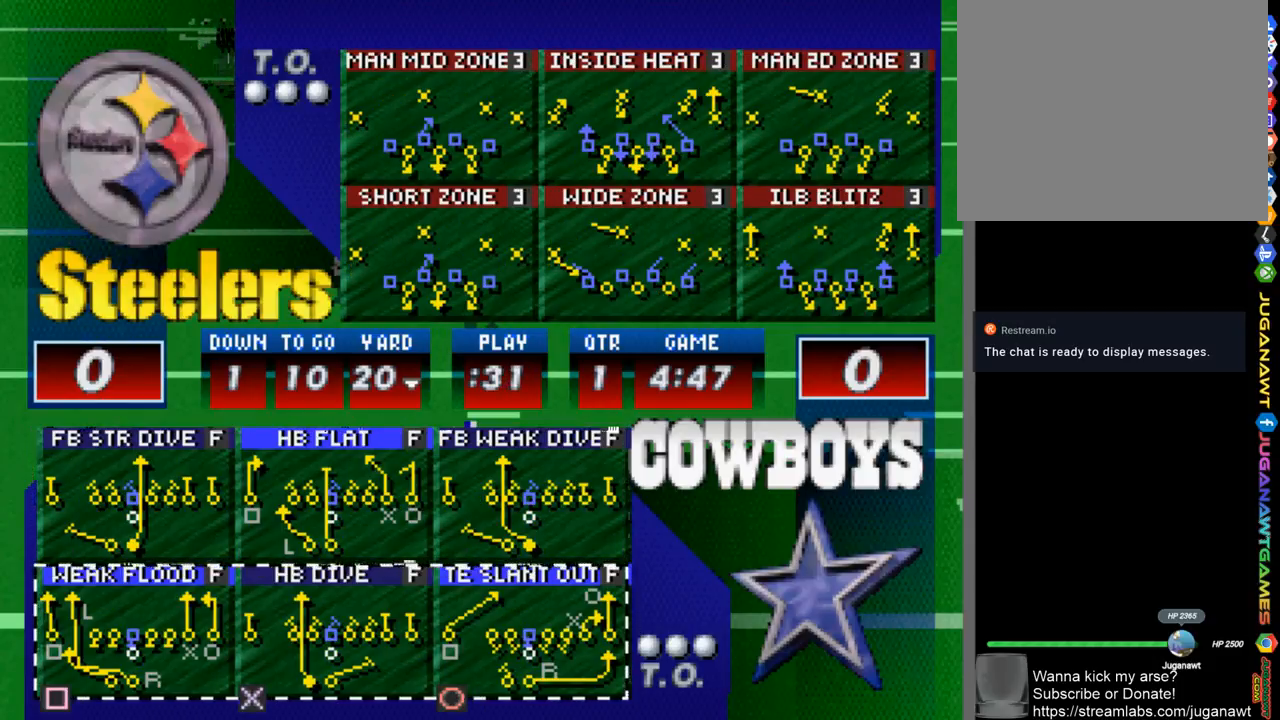
{"buttons": [], "left_stick": "center", "right_stick": "center", "events": []}
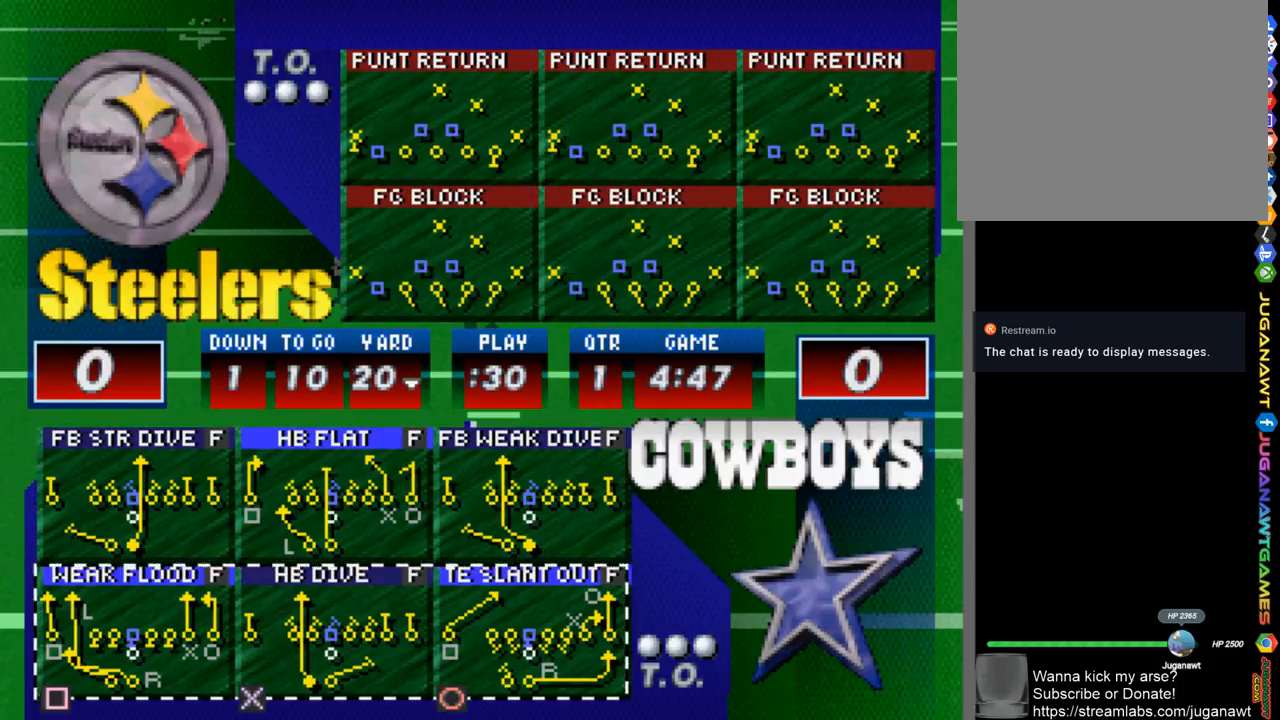
{"buttons": [], "left_stick": "center", "right_stick": "center", "events": []}
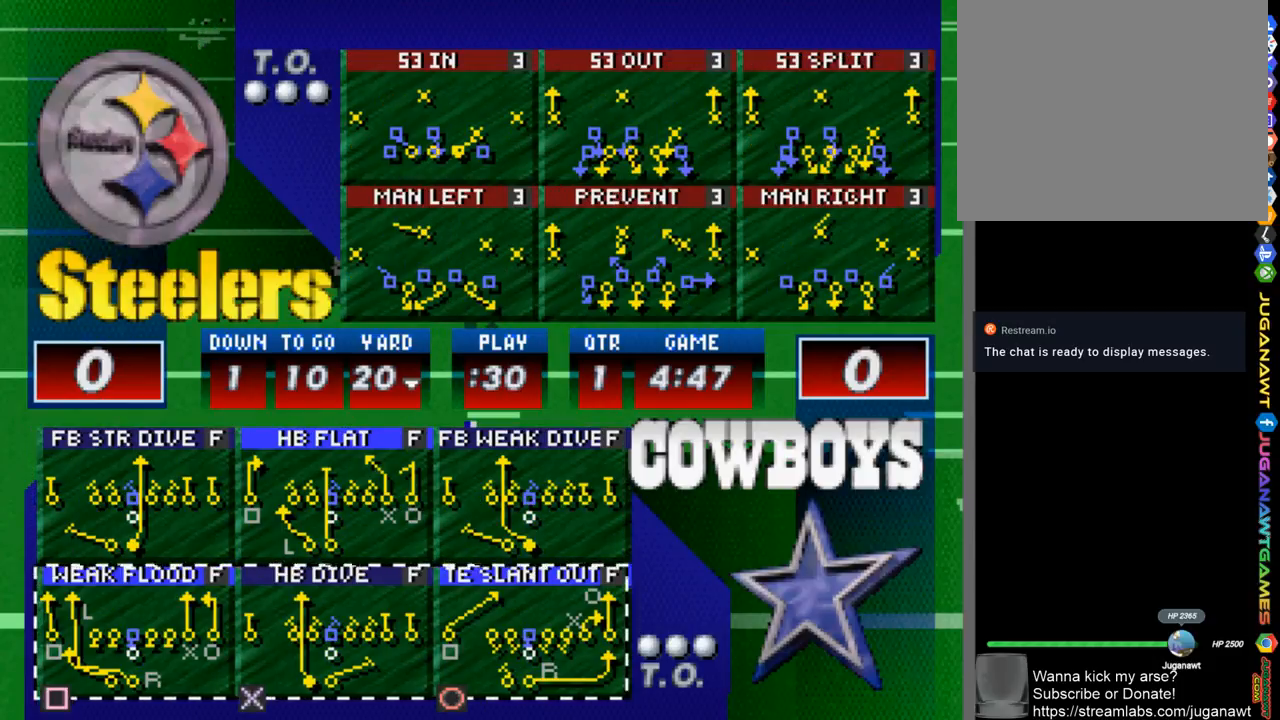
{"buttons": [], "left_stick": "center", "right_stick": "center", "events": []}
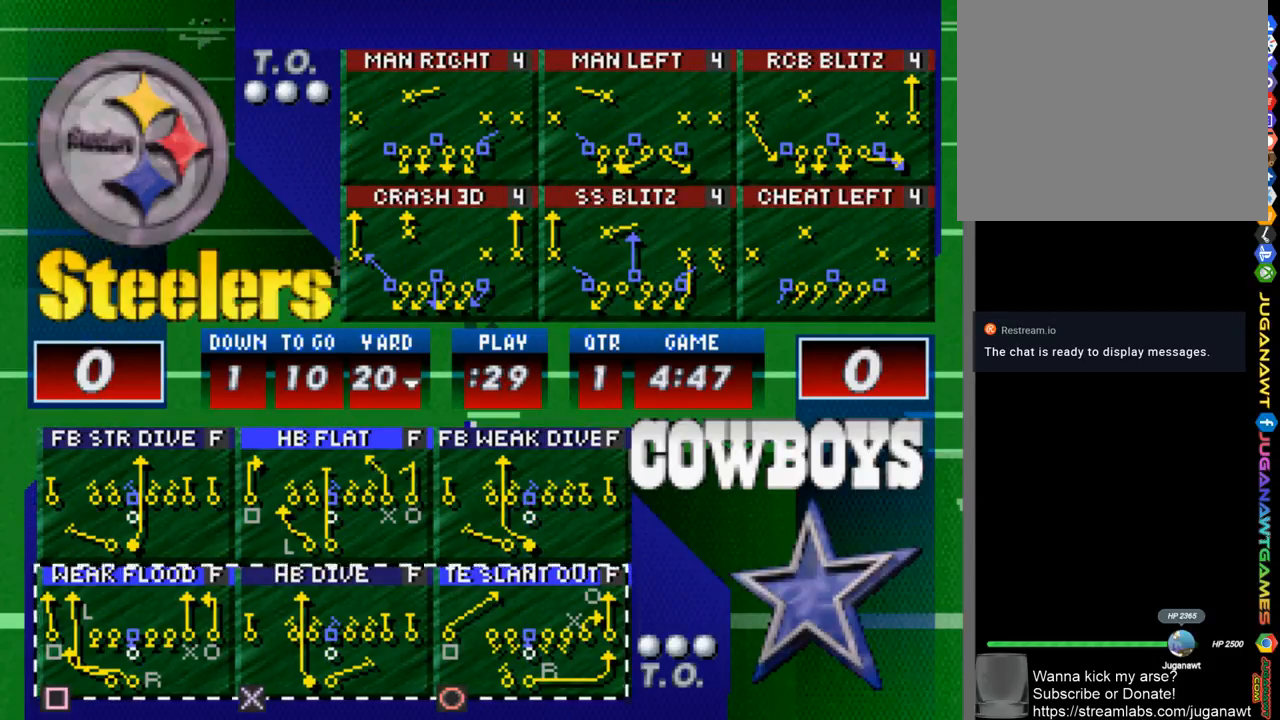
{"buttons": [], "left_stick": "center", "right_stick": "center", "events": []}
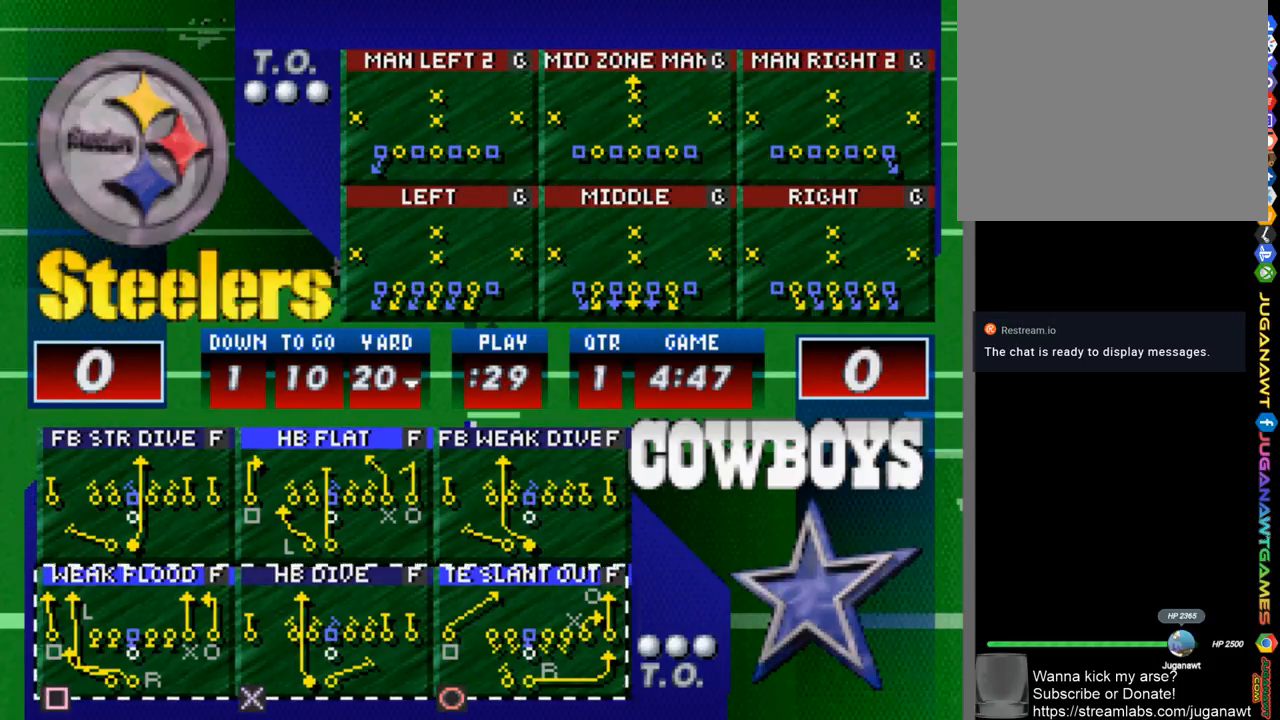
{"buttons": [], "left_stick": "center", "right_stick": "center", "events": []}
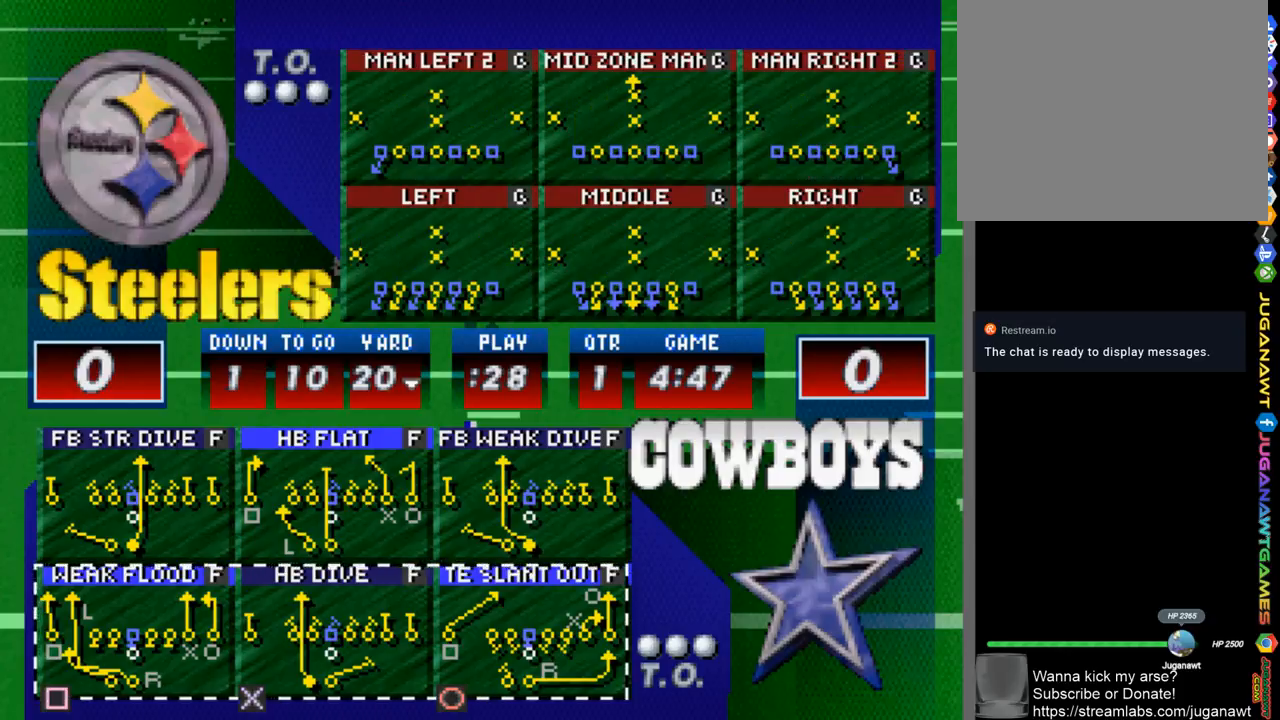
{"buttons": [], "left_stick": "center", "right_stick": "center", "events": [[33, "DPAD_DOWN", "down"], [200, "DPAD_DOWN", "up"]]}
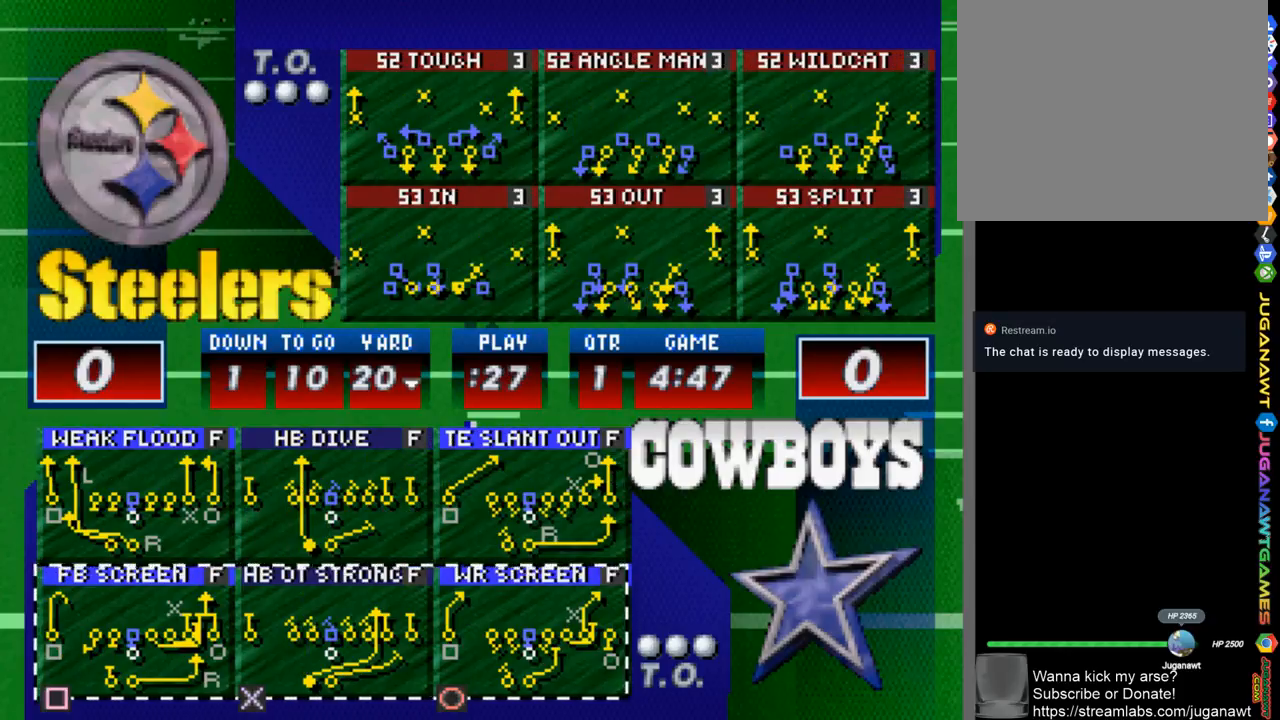
{"buttons": [], "left_stick": "center", "right_stick": "center", "events": []}
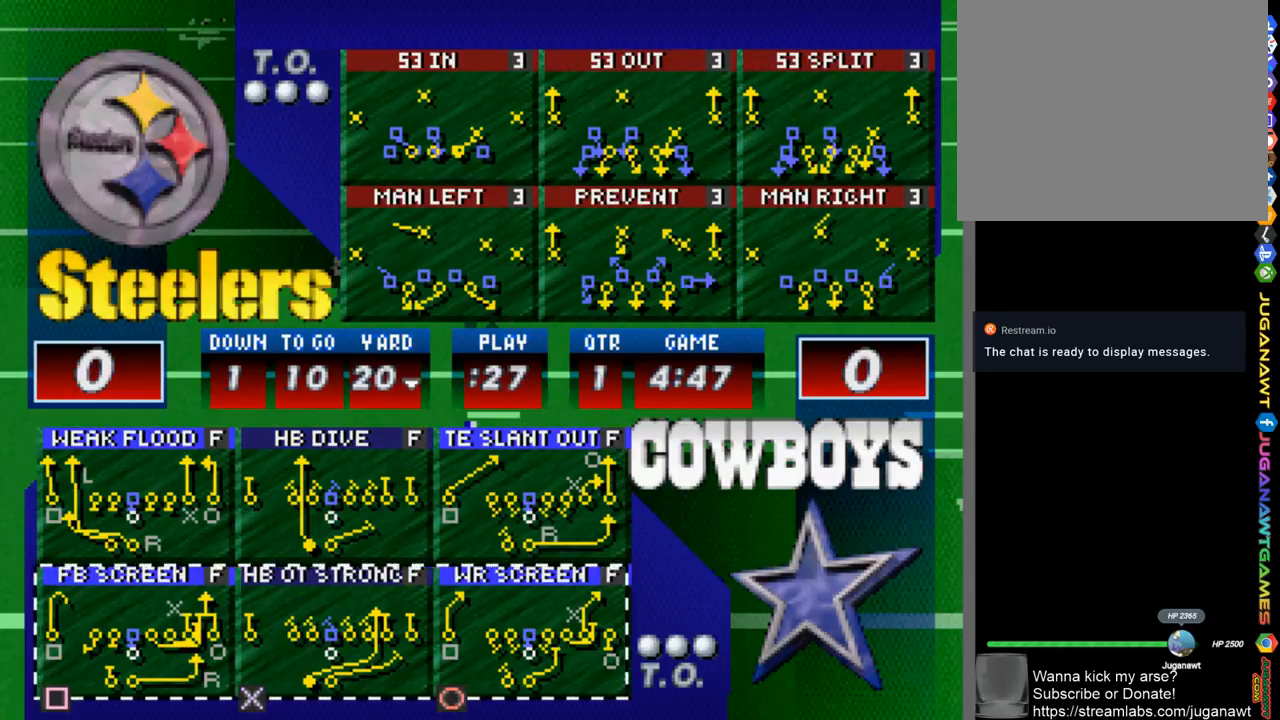
{"buttons": [], "left_stick": "center", "right_stick": "center", "events": []}
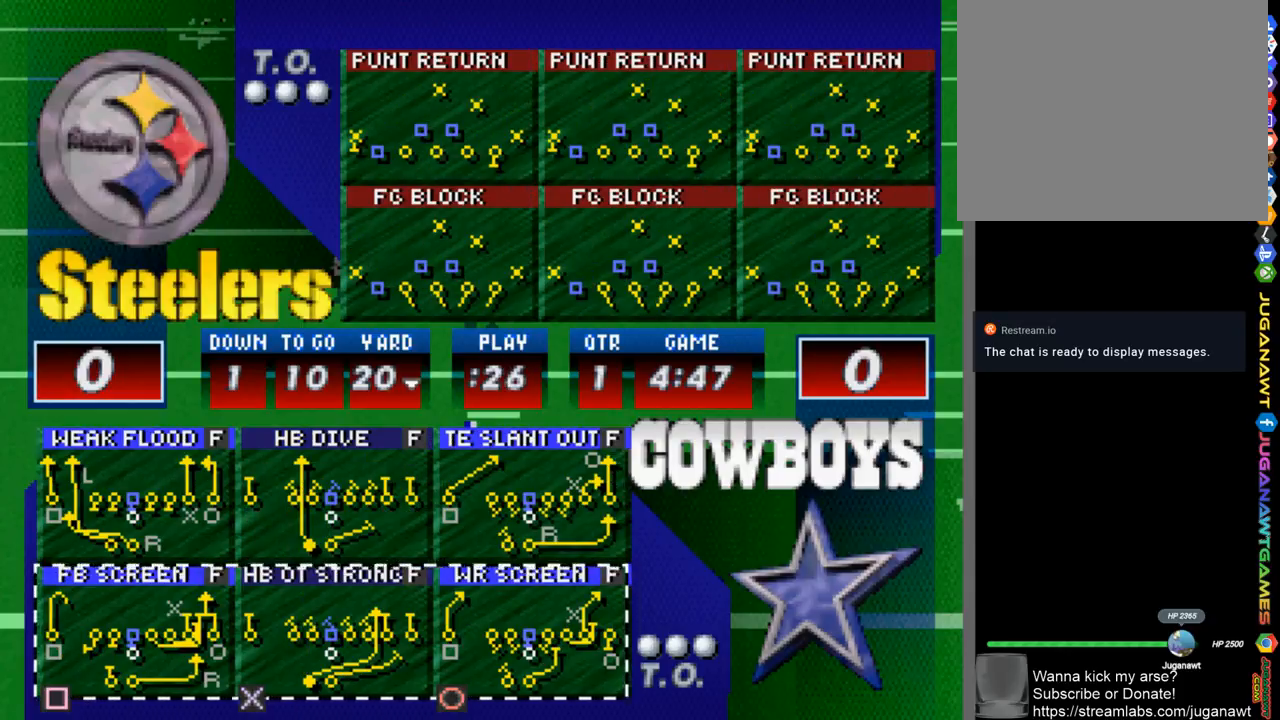
{"buttons": [], "left_stick": "center", "right_stick": "center", "events": [[133, "DPAD_UP", "down"], [267, "DPAD_UP", "up"]]}
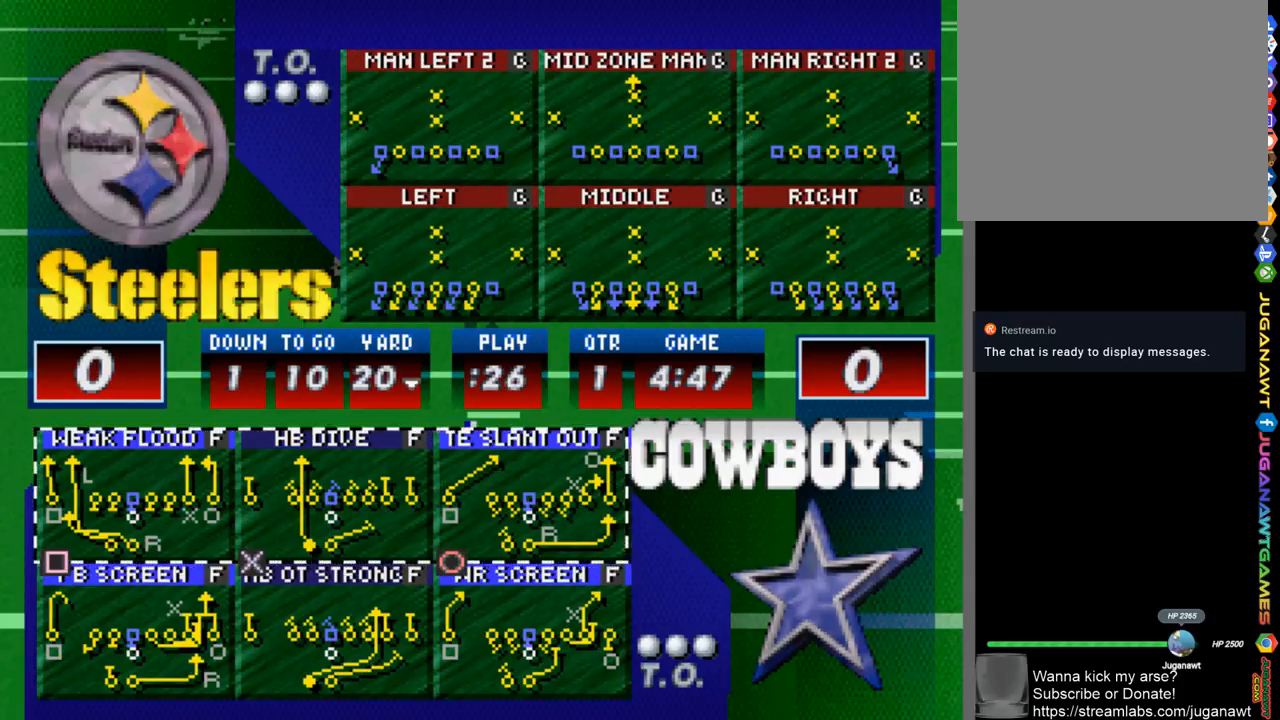
{"buttons": [], "left_stick": "center", "right_stick": "center", "events": []}
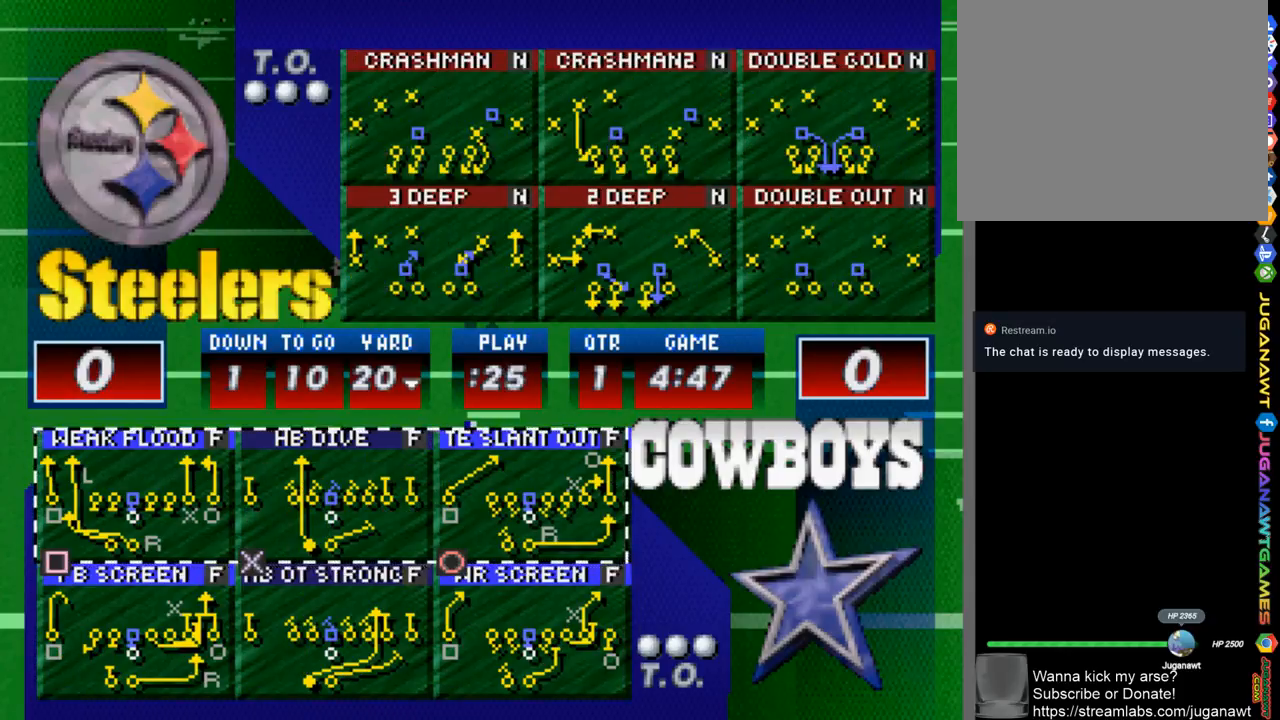
{"buttons": [], "left_stick": "center", "right_stick": "center", "events": [[67, "CROSS", "down"], [167, "CROSS", "up"]]}
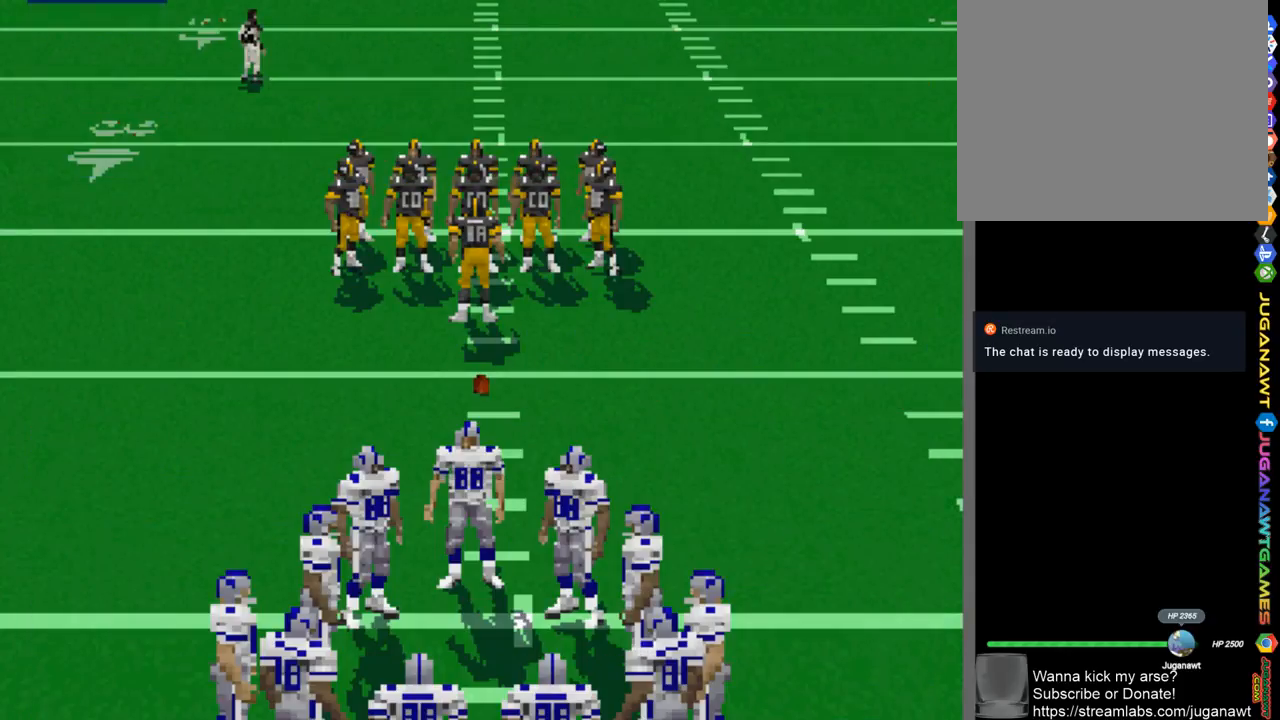
{"buttons": [], "left_stick": "center", "right_stick": "center", "events": []}
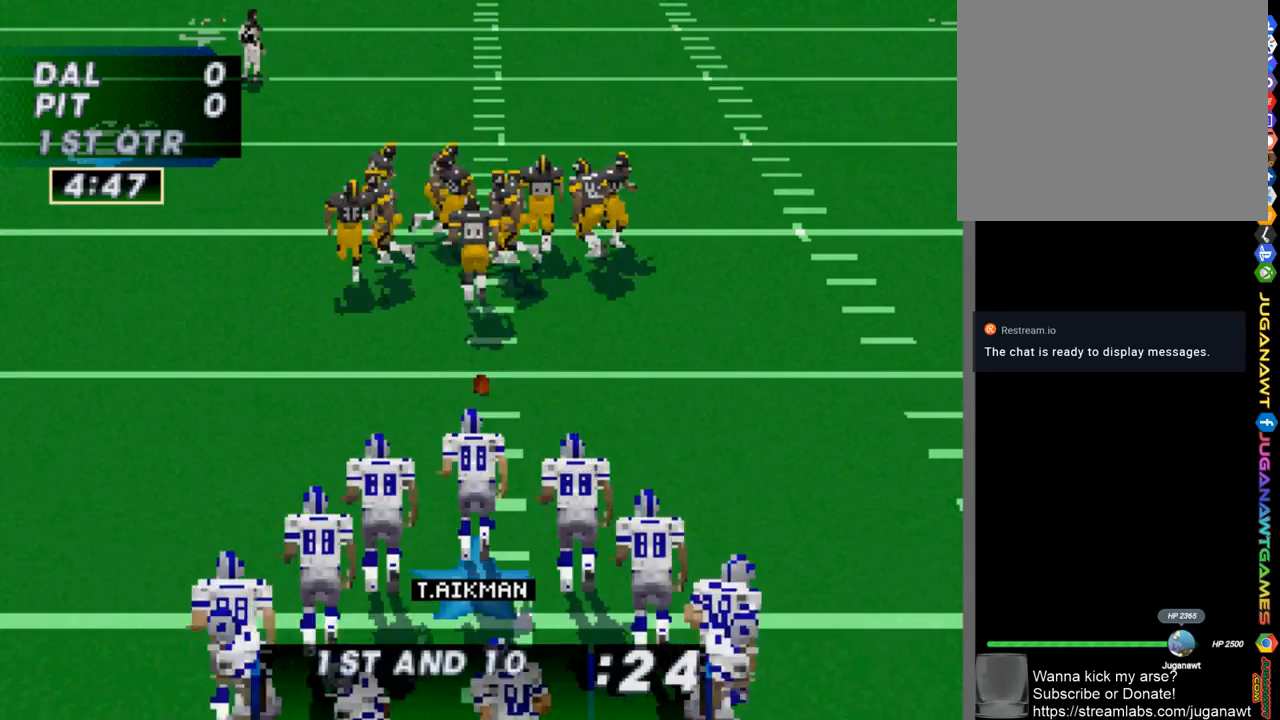
{"buttons": [], "left_stick": "center", "right_stick": "center", "events": []}
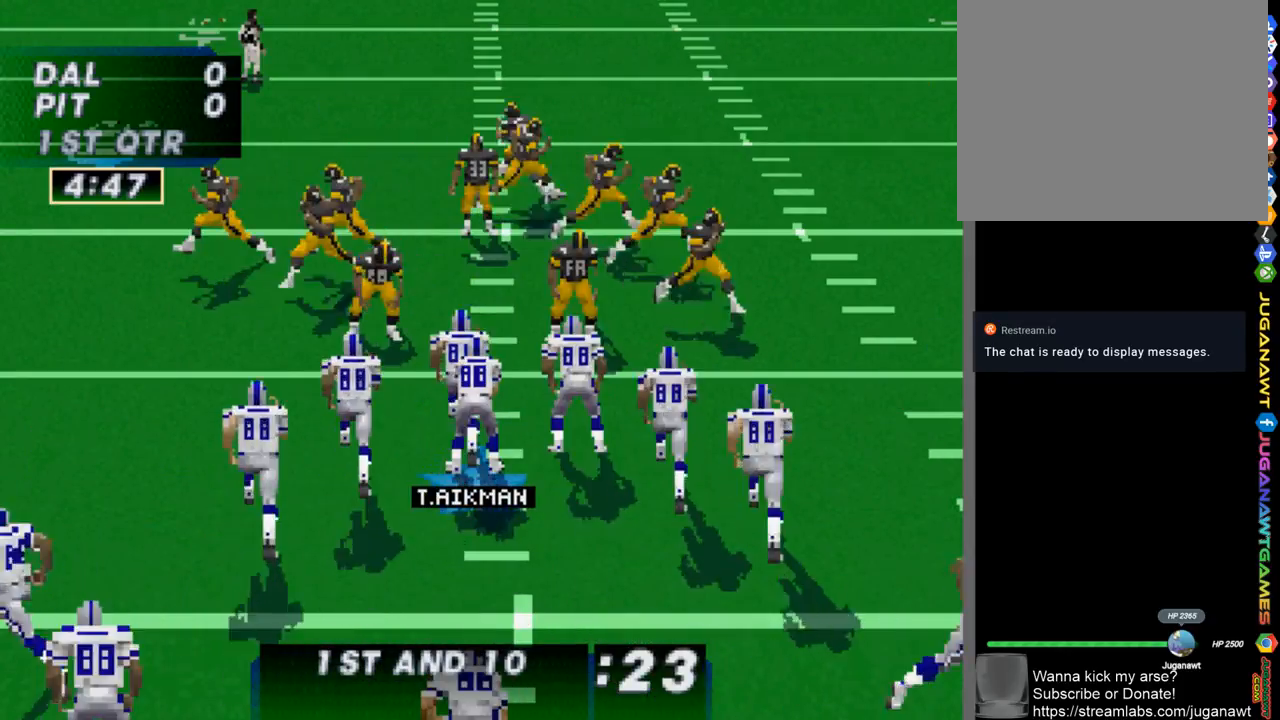
{"buttons": [], "left_stick": "center", "right_stick": "center", "events": []}
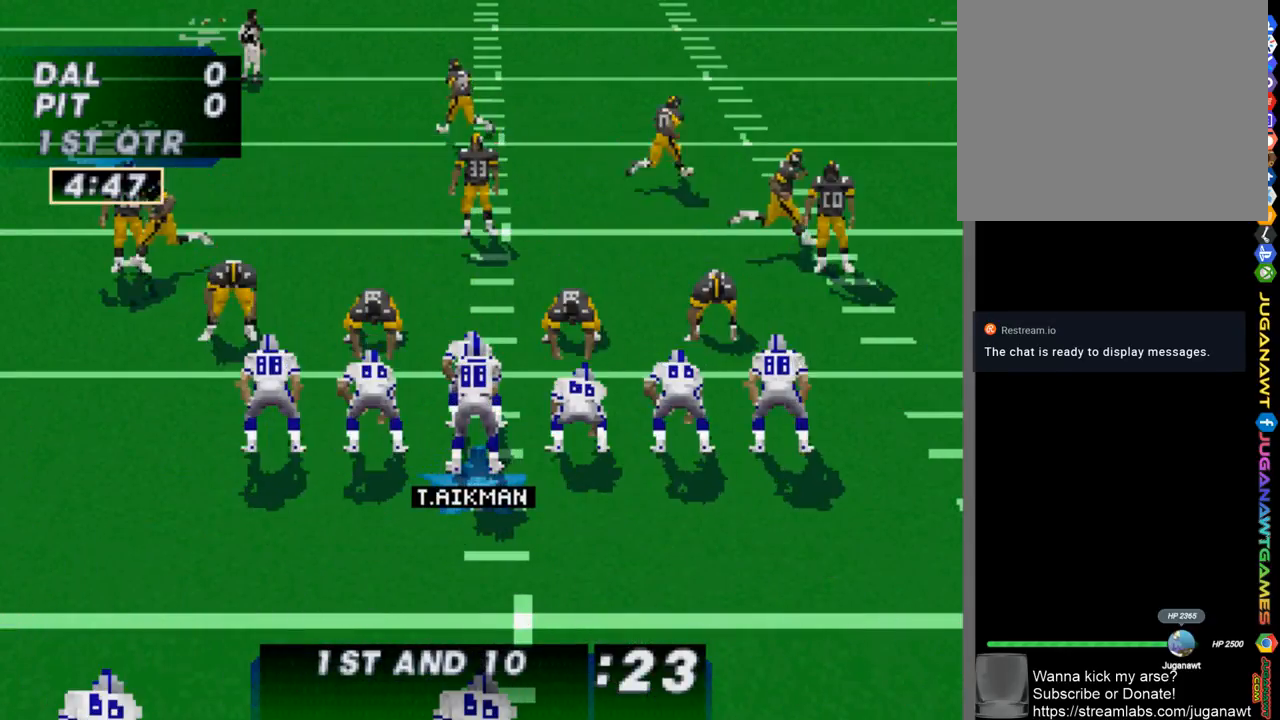
{"buttons": ["DPAD_UP", "DPAD_LEFT"], "left_stick": "center", "right_stick": "center", "events": [[267, "DPAD_UP", "down"], [300, "DPAD_LEFT", "down"]]}
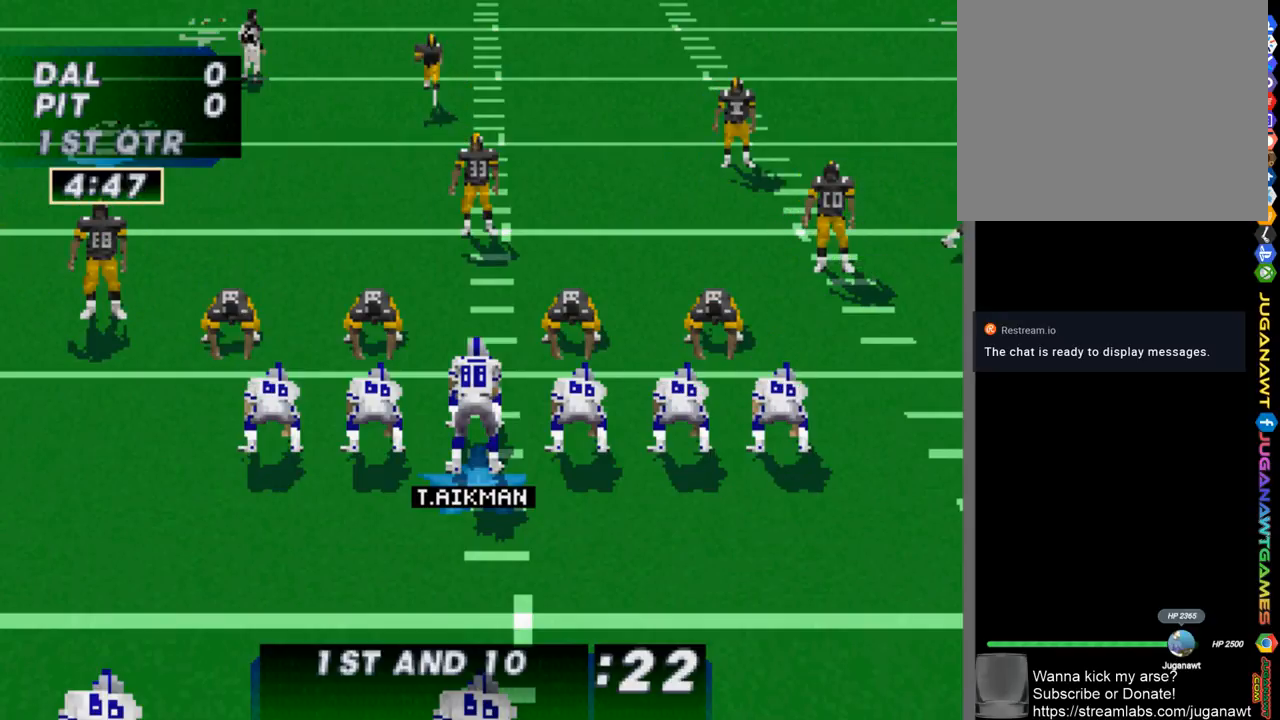
{"buttons": ["DPAD_UP", "DPAD_LEFT"], "left_stick": "center", "right_stick": "center", "events": []}
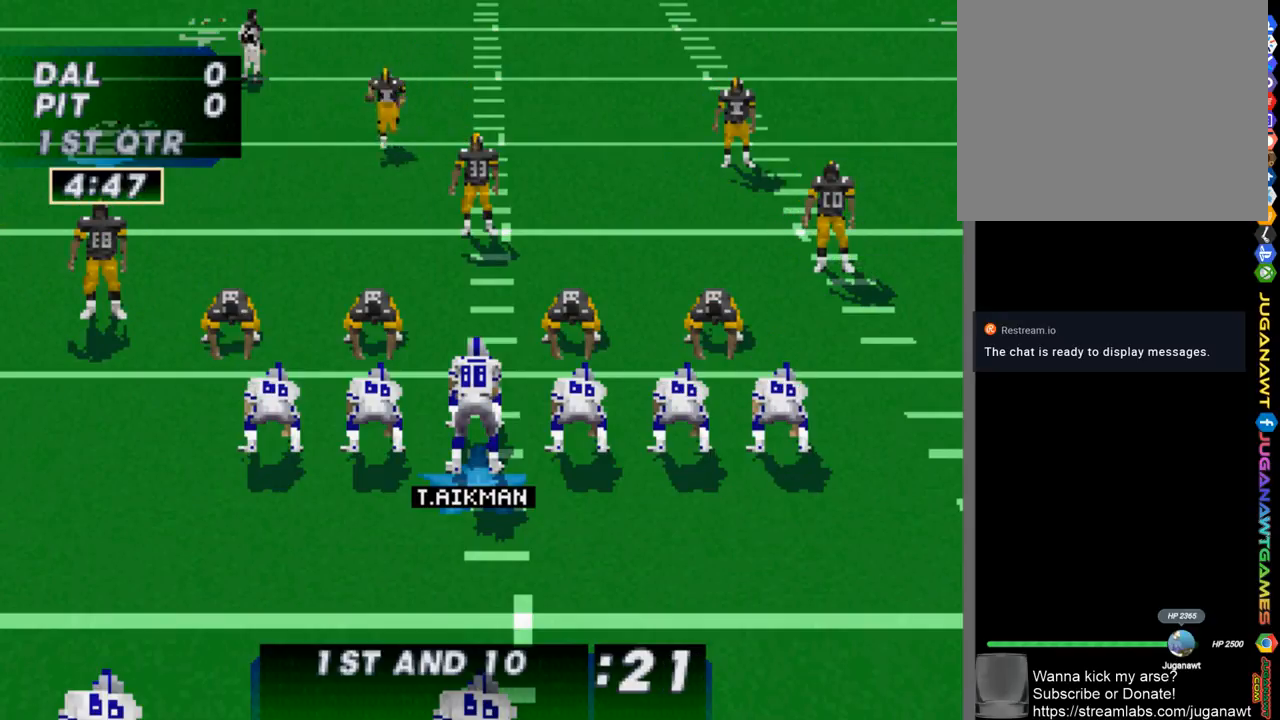
{"buttons": ["DPAD_UP", "DPAD_LEFT"], "left_stick": "center", "right_stick": "center", "events": []}
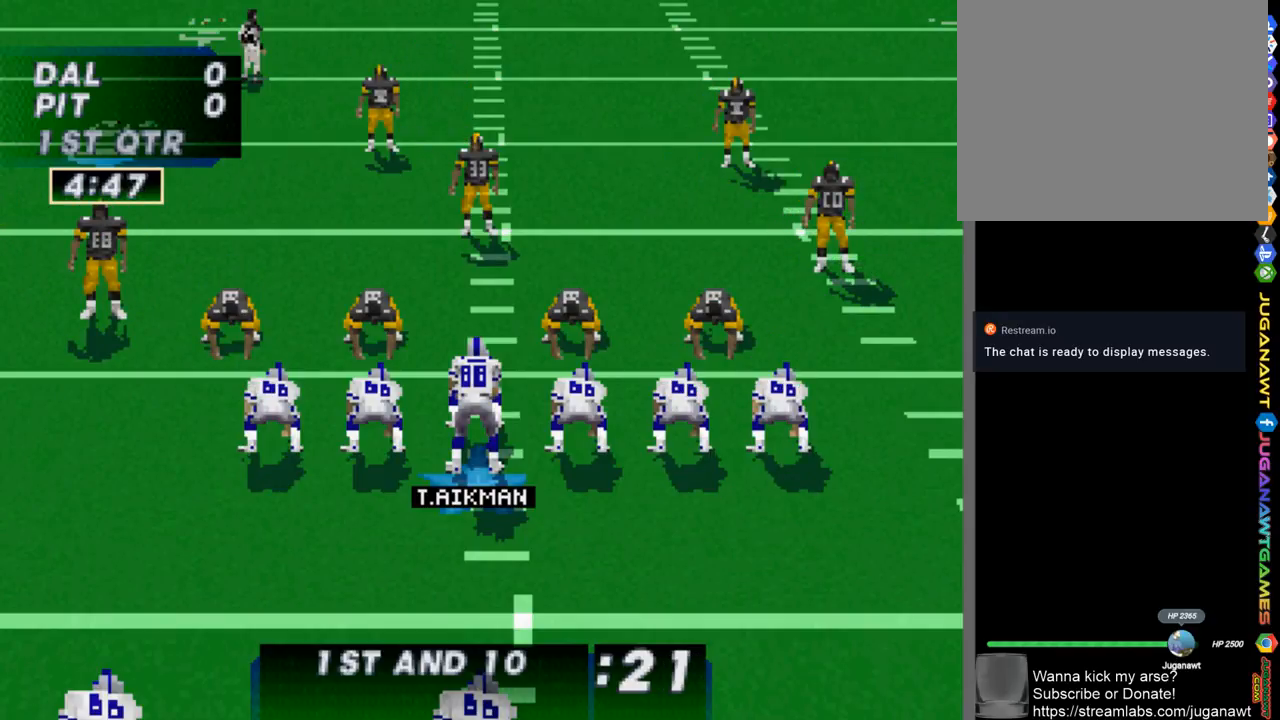
{"buttons": ["DPAD_UP", "DPAD_LEFT"], "left_stick": "center", "right_stick": "center", "events": []}
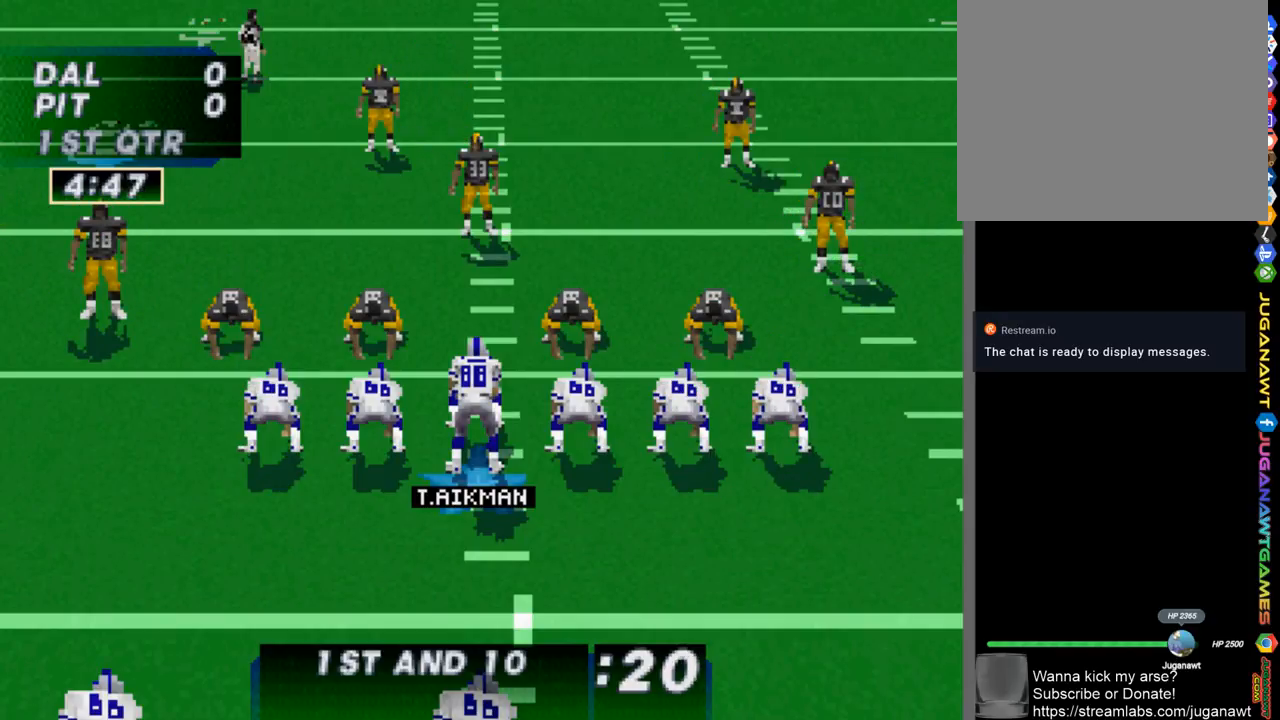
{"buttons": ["DPAD_UP", "DPAD_LEFT"], "left_stick": "center", "right_stick": "center", "events": [[300, "CROSS", "down"], [433, "CROSS", "up"]]}
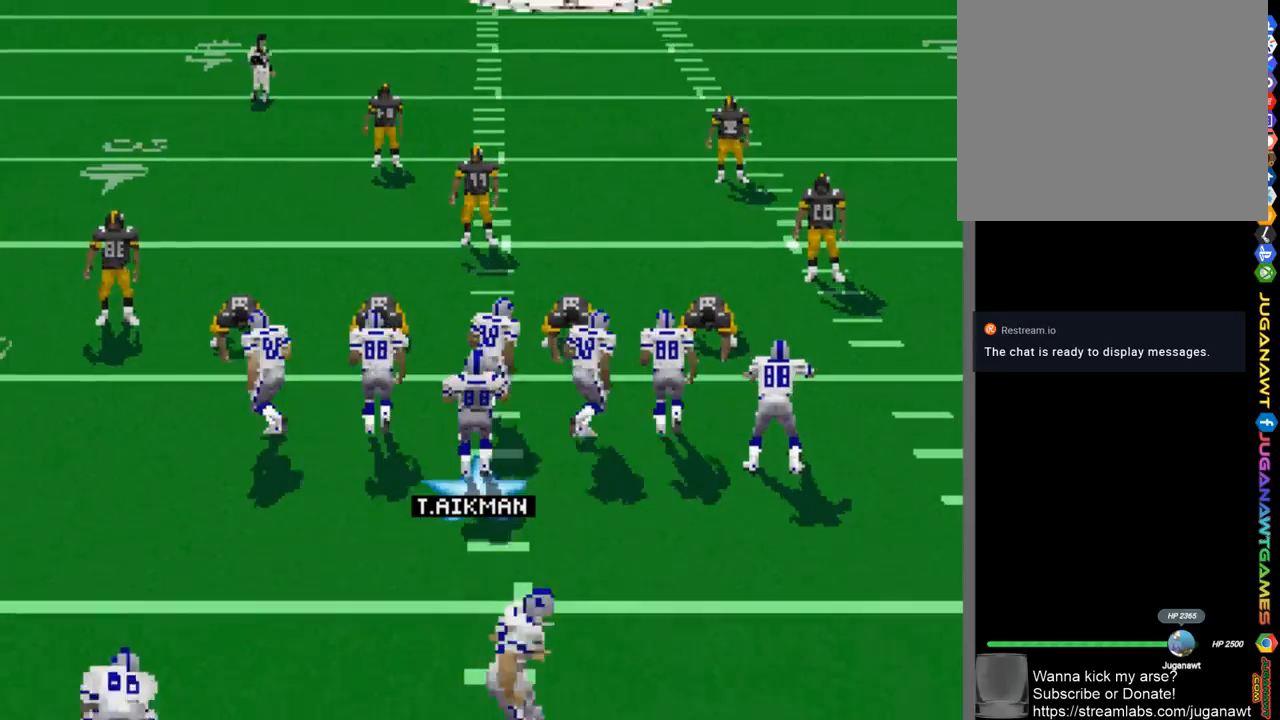
{"buttons": ["DPAD_UP", "DPAD_LEFT"], "left_stick": "center", "right_stick": "center", "events": []}
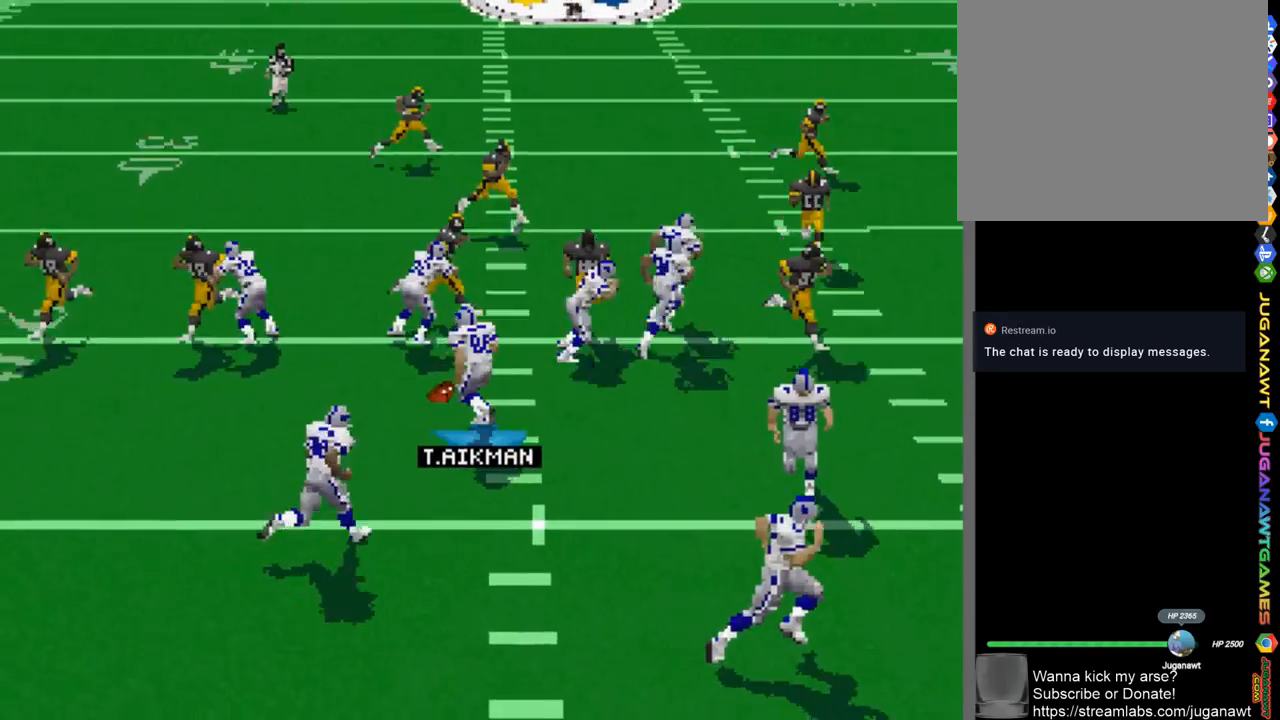
{"buttons": ["DPAD_UP", "DPAD_LEFT"], "left_stick": "center", "right_stick": "center", "events": []}
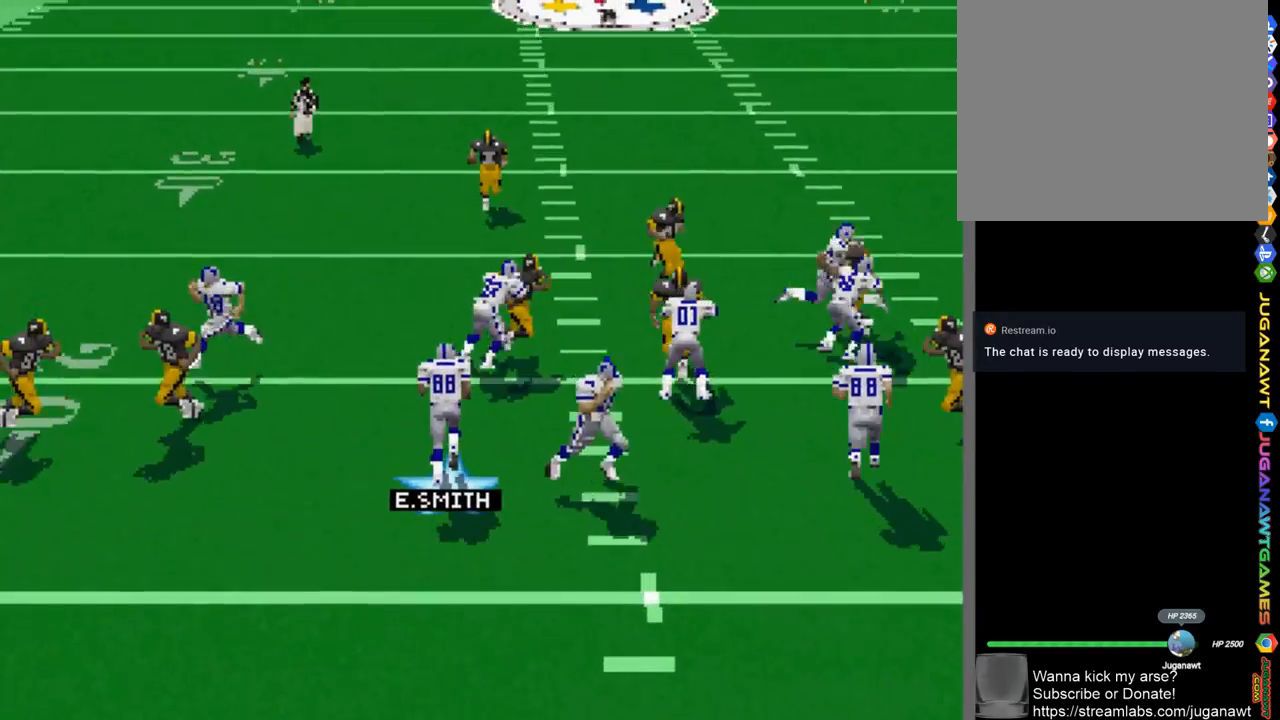
{"buttons": ["DPAD_UP", "DPAD_LEFT"], "left_stick": "center", "right_stick": "center", "events": [[333, "DPAD_LEFT", "up"], [433, "DPAD_LEFT", "down"]]}
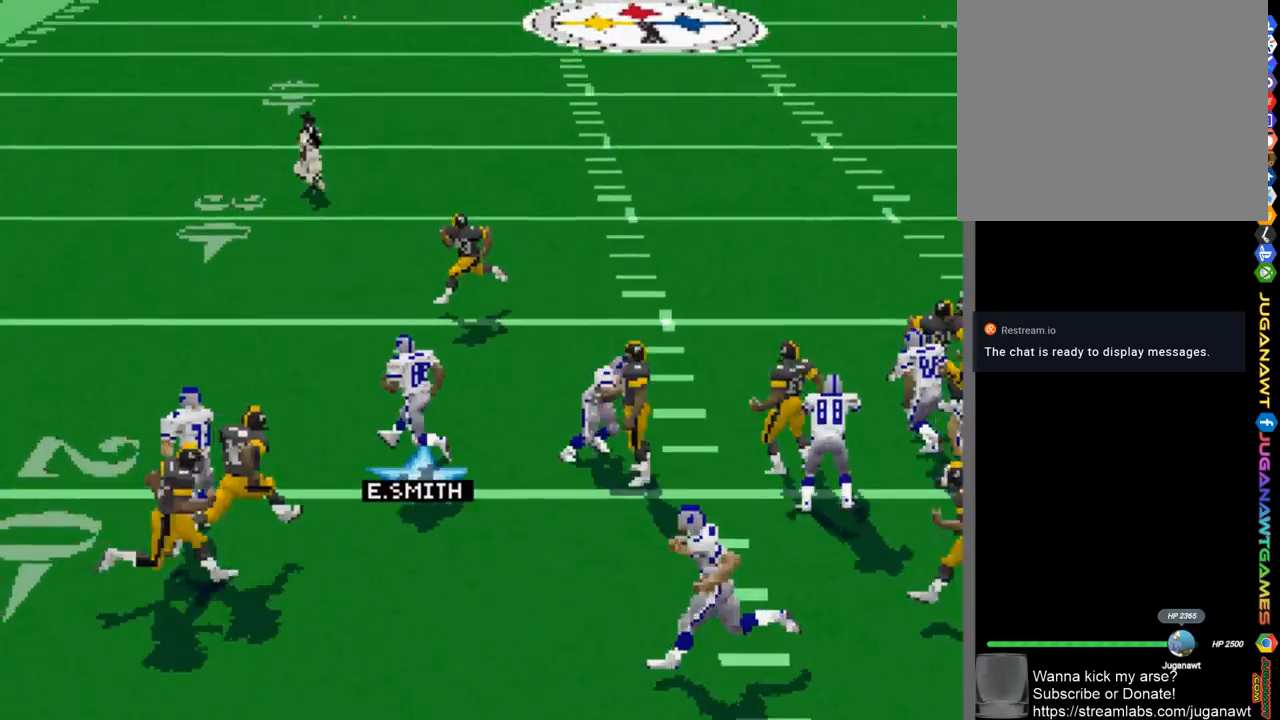
{"buttons": ["DPAD_UP", "DPAD_LEFT"], "left_stick": "center", "right_stick": "center", "events": []}
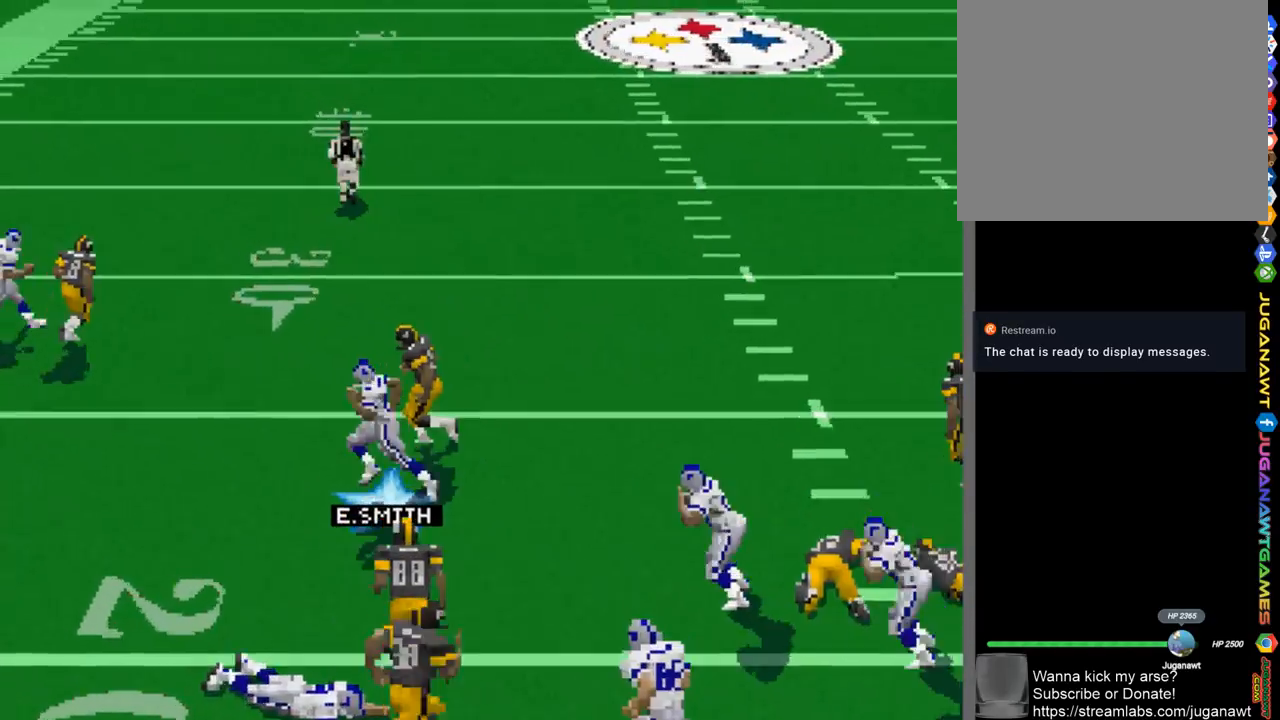
{"buttons": ["DPAD_UP", "DPAD_LEFT"], "left_stick": "center", "right_stick": "center", "events": []}